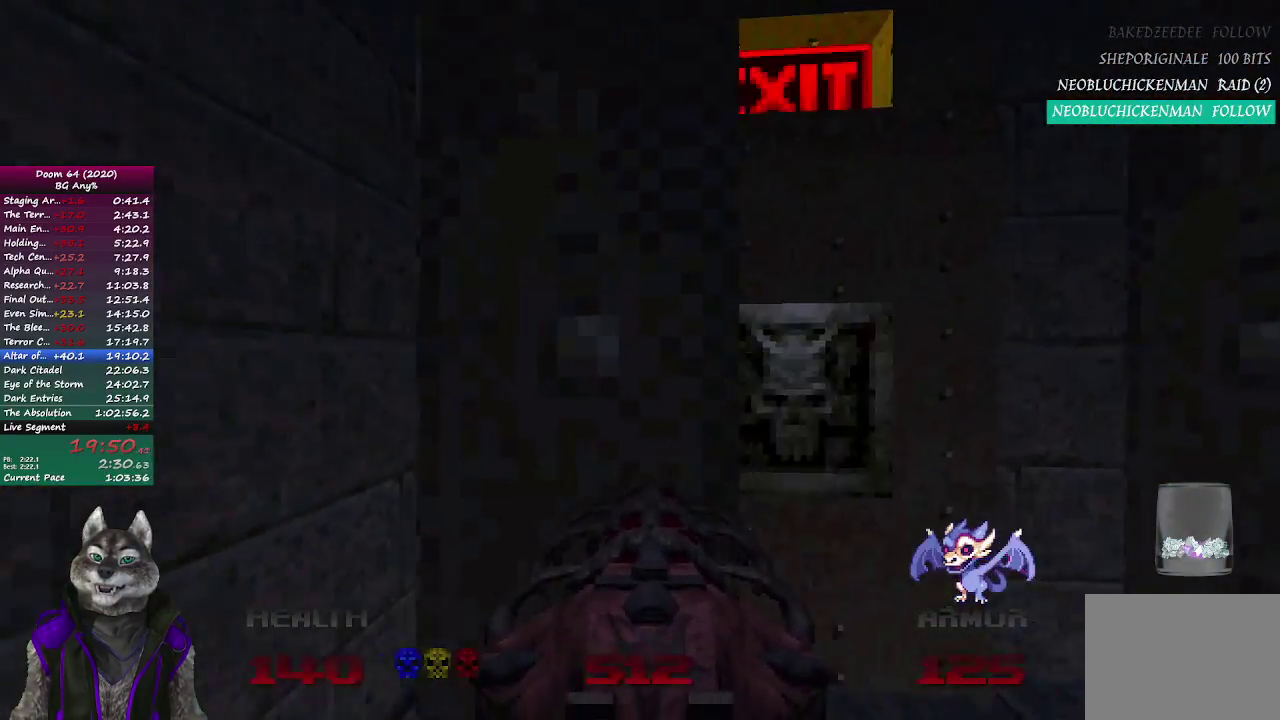
Gameplay with a controller (PlayStation layout); each line is a JSON object with the inputs held at the frame after it. "events" lists button and stick changes between this image and that frame as [ms after this image, input, new state], when the widget could be followed in between. Not read: L1 R1.
{"buttons": [], "left_stick": "up-left", "right_stick": "center", "events": [[217, "left_stick", "down-left"], [367, "left_stick", "left"], [417, "left_stick", "up-left"], [433, "right_stick", "center"]]}
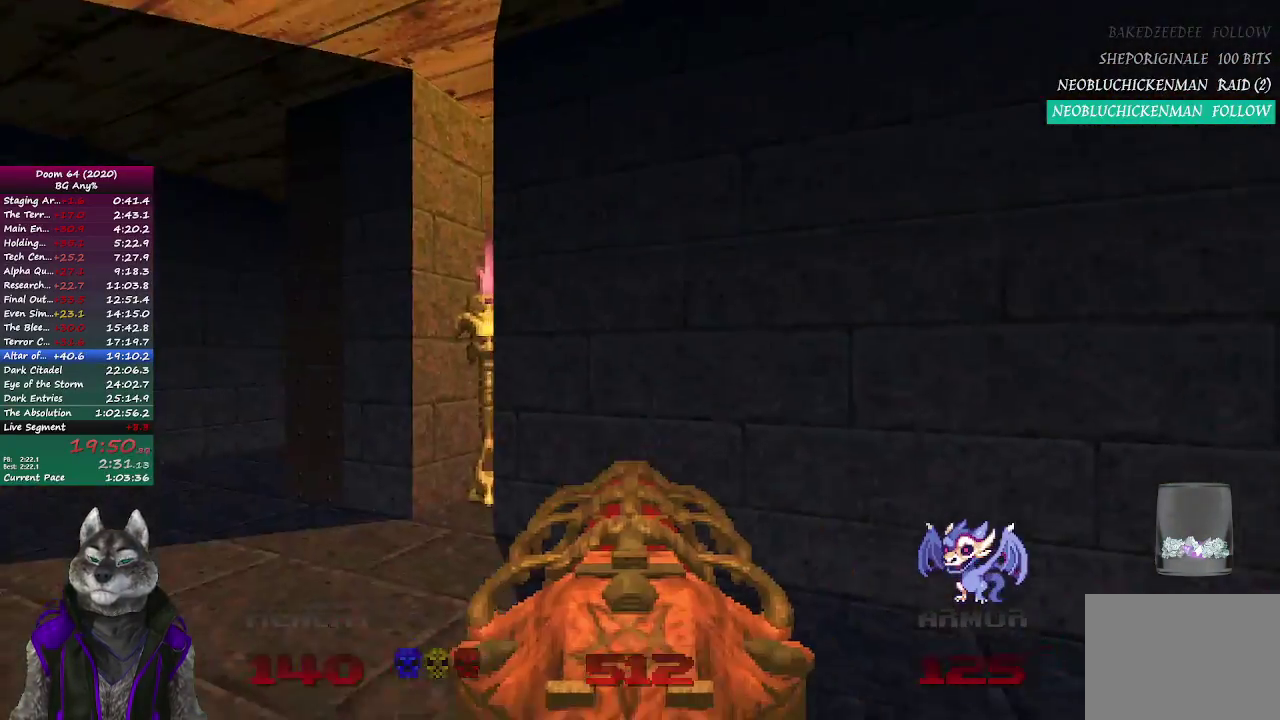
{"buttons": [], "left_stick": "up", "right_stick": "center", "events": [[83, "left_stick", "down-right"], [183, "left_stick", "up-left"], [300, "left_stick", "up"]]}
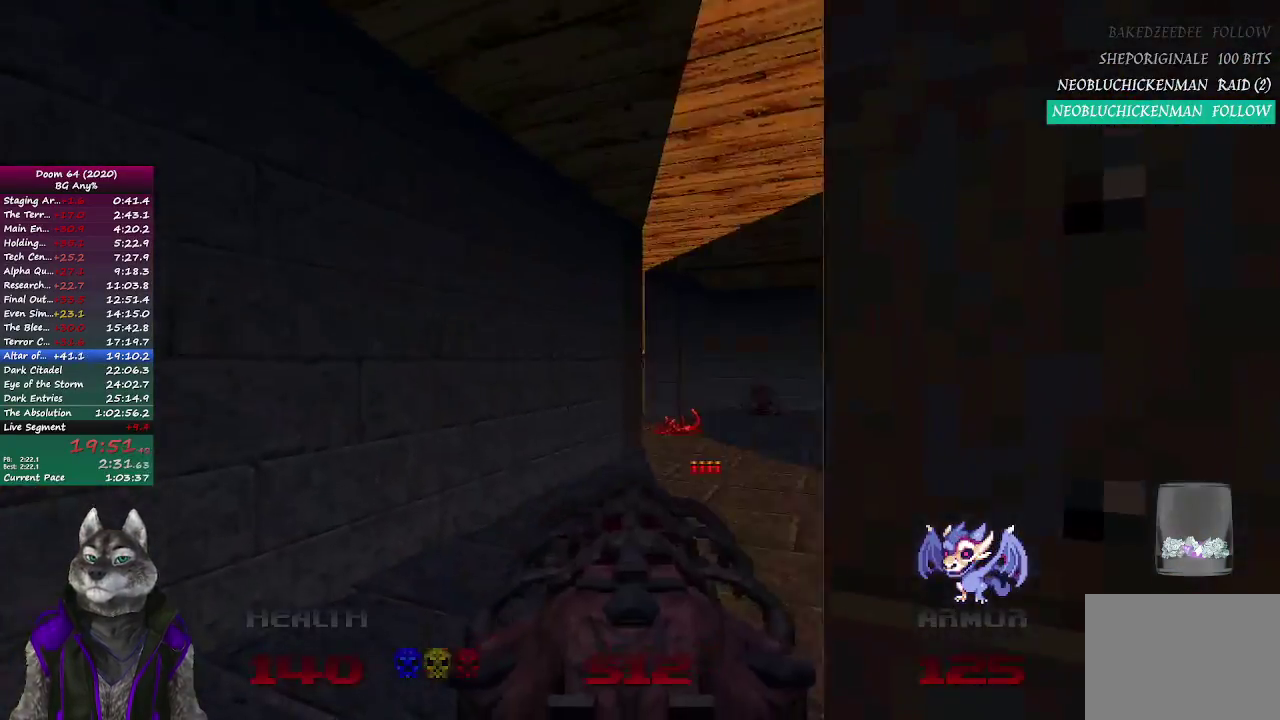
{"buttons": [], "left_stick": "up-right", "right_stick": "center", "events": [[500, "left_stick", "up-right"]]}
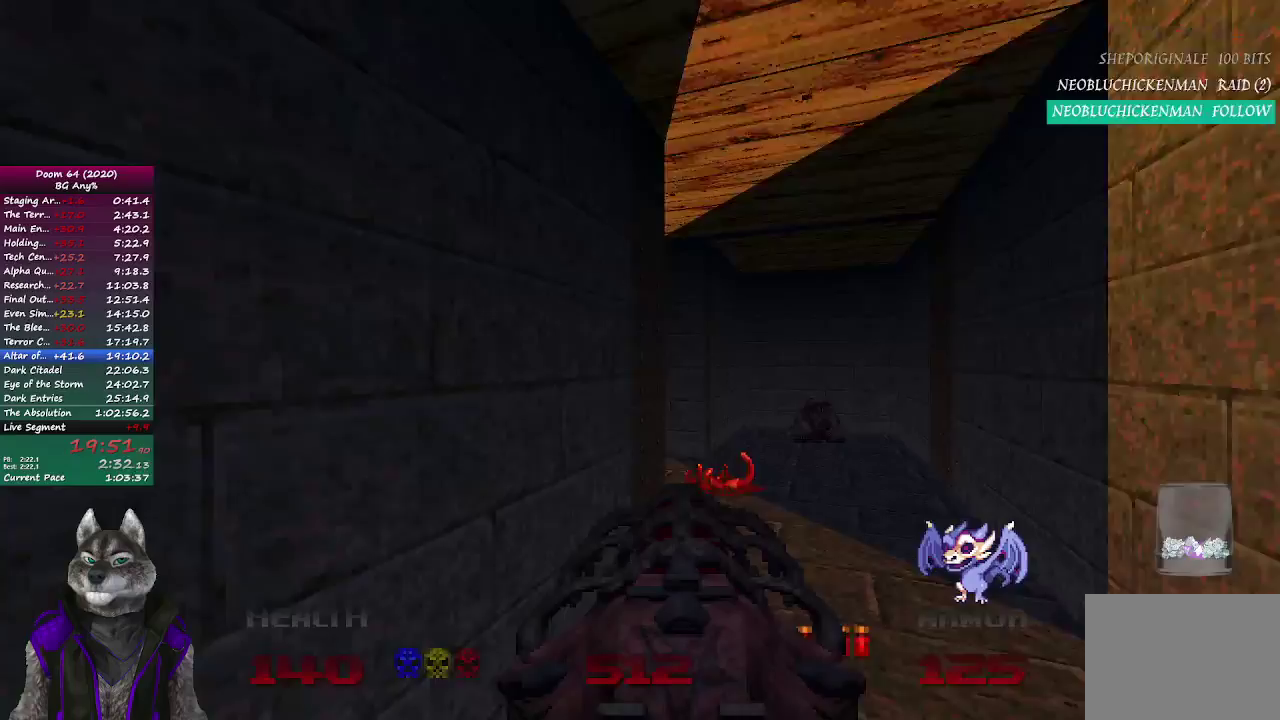
{"buttons": [], "left_stick": "up-right", "right_stick": "center", "events": []}
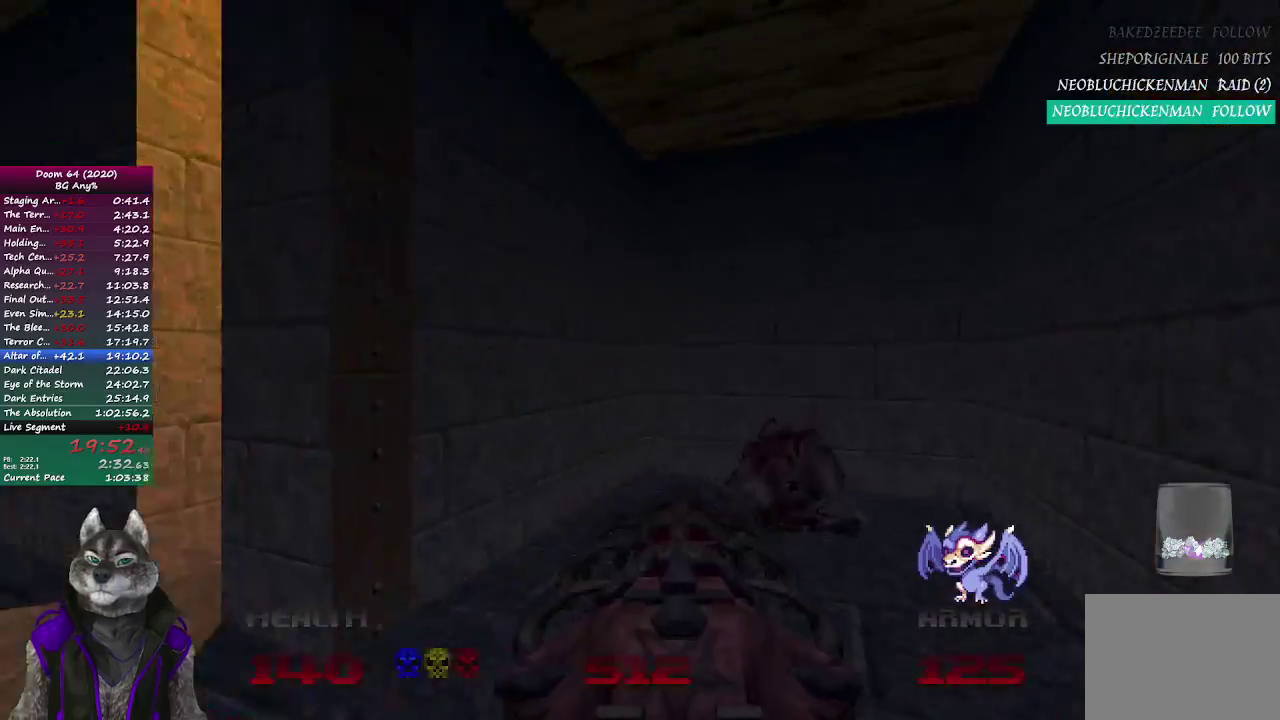
{"buttons": [], "left_stick": "up-right", "right_stick": "left", "events": [[183, "right_stick", "left"]]}
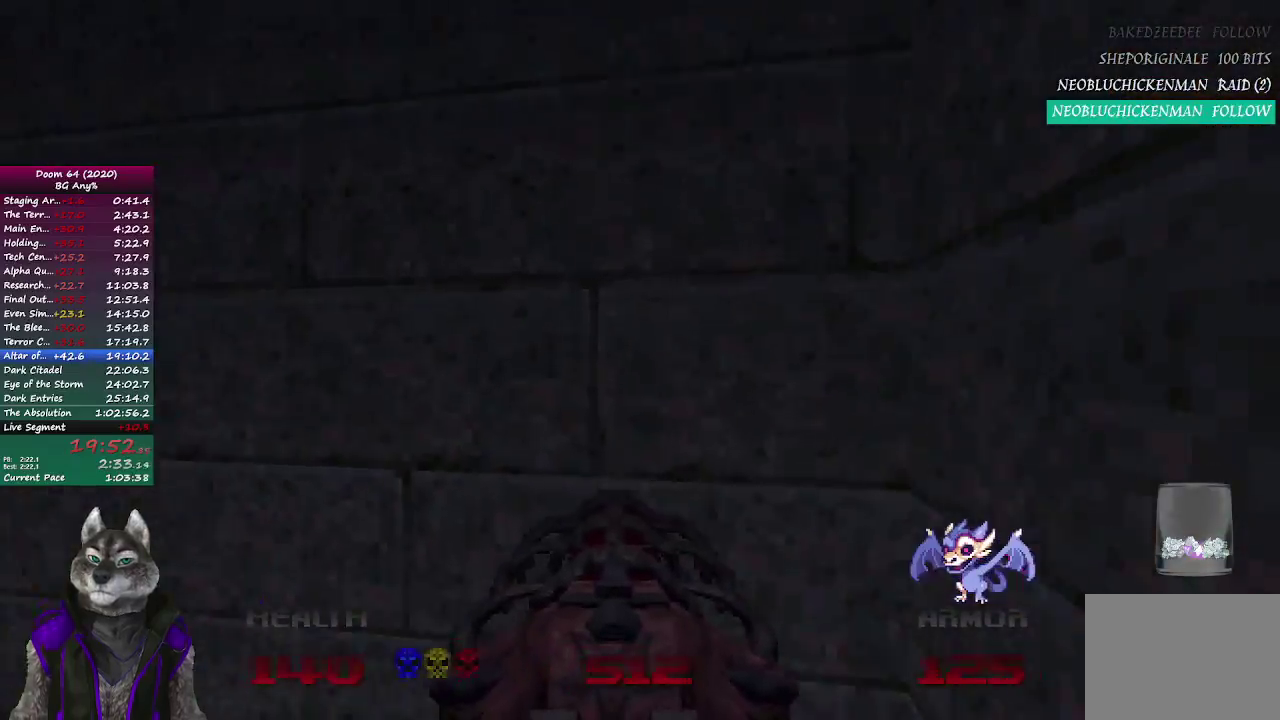
{"buttons": [], "left_stick": "up", "right_stick": "right", "events": [[33, "left_stick", "up"], [117, "left_stick", "up-left"], [267, "right_stick", "center"], [467, "left_stick", "up"], [483, "right_stick", "right"]]}
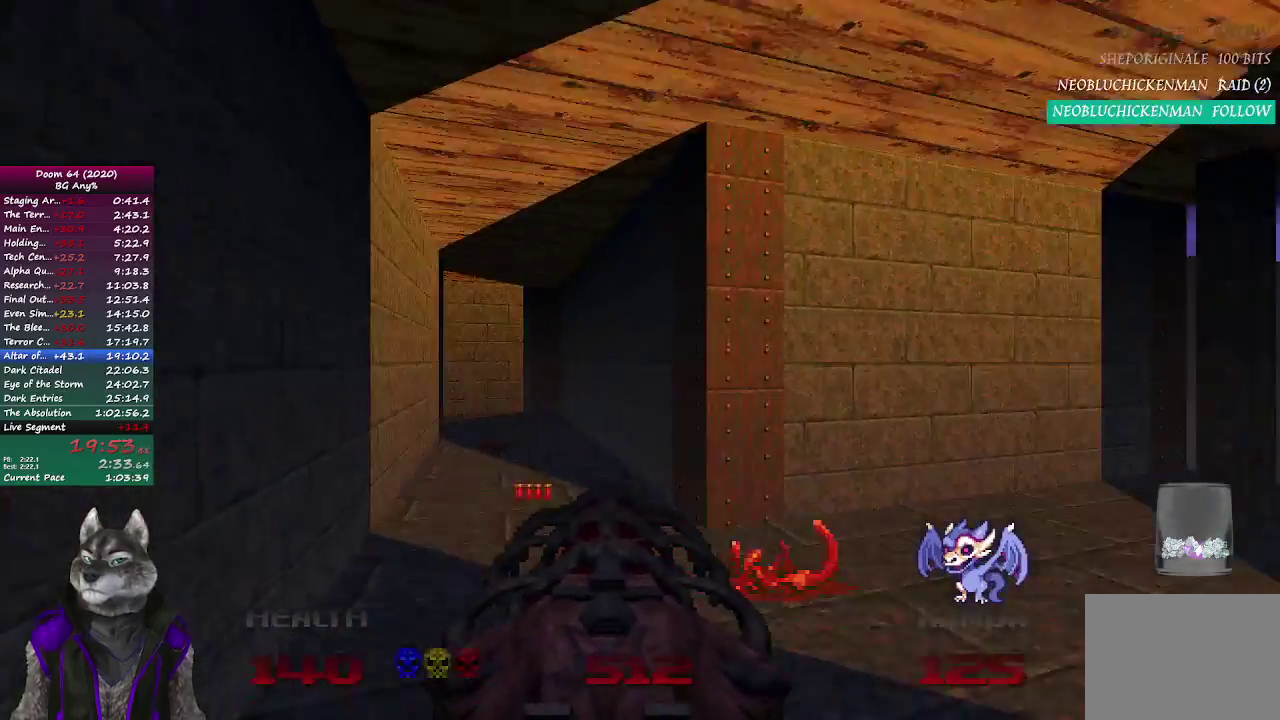
{"buttons": [], "left_stick": "center", "right_stick": "center", "events": [[133, "left_stick", "center"], [317, "right_stick", "center"]]}
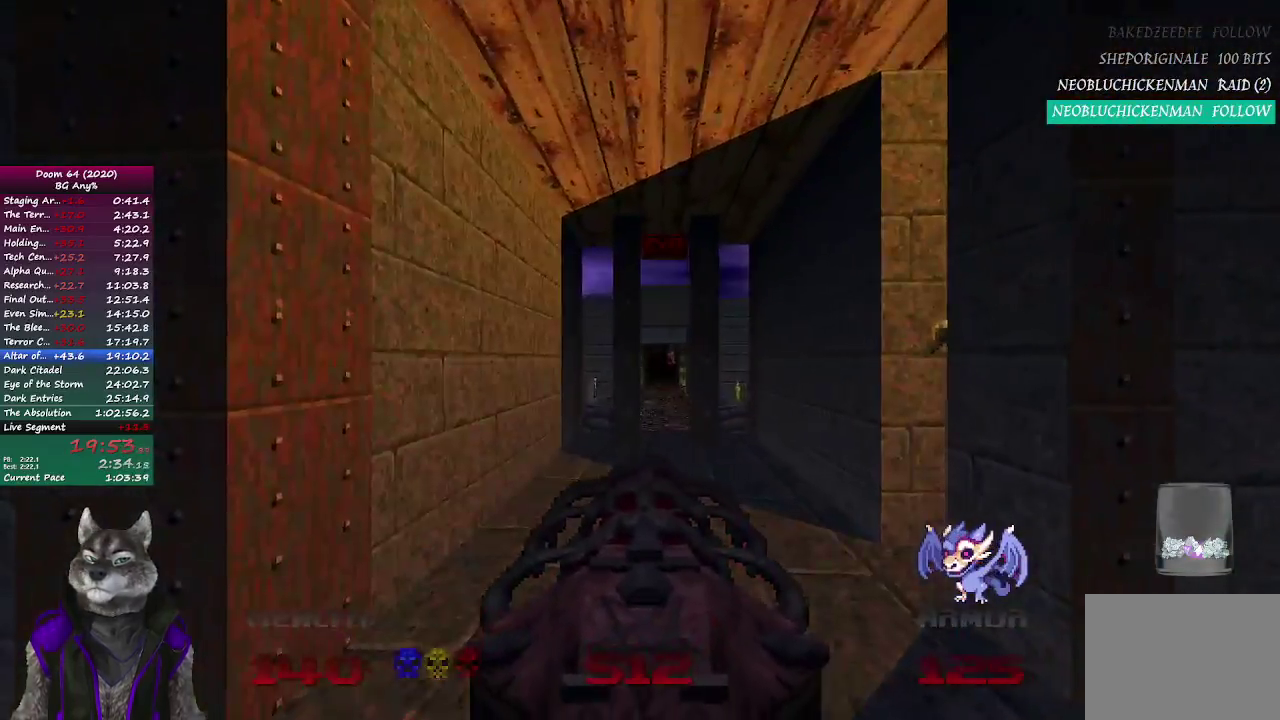
{"buttons": ["R2"], "left_stick": "center", "right_stick": "right", "events": [[67, "R2", "down"], [150, "left_stick", "left"], [150, "right_stick", "right"], [400, "left_stick", "center"]]}
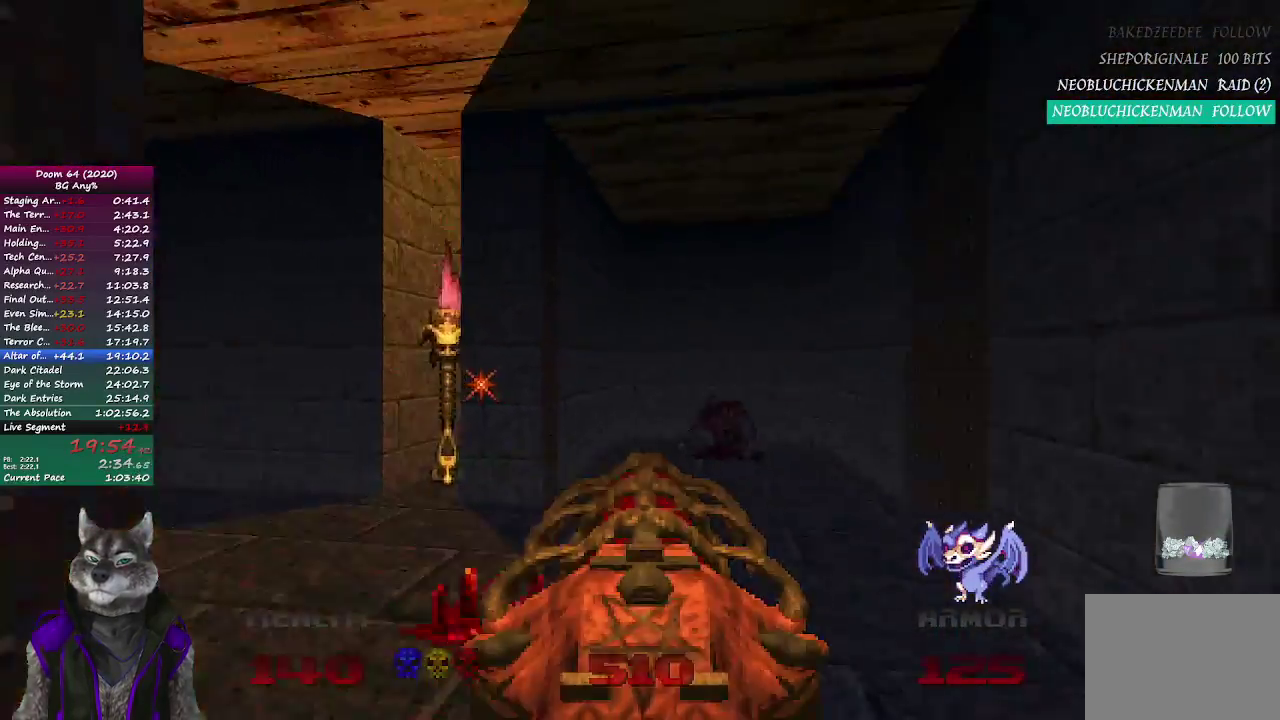
{"buttons": ["R2"], "left_stick": "down-right", "right_stick": "right", "events": [[133, "right_stick", "center"], [417, "left_stick", "down-right"], [500, "right_stick", "right"]]}
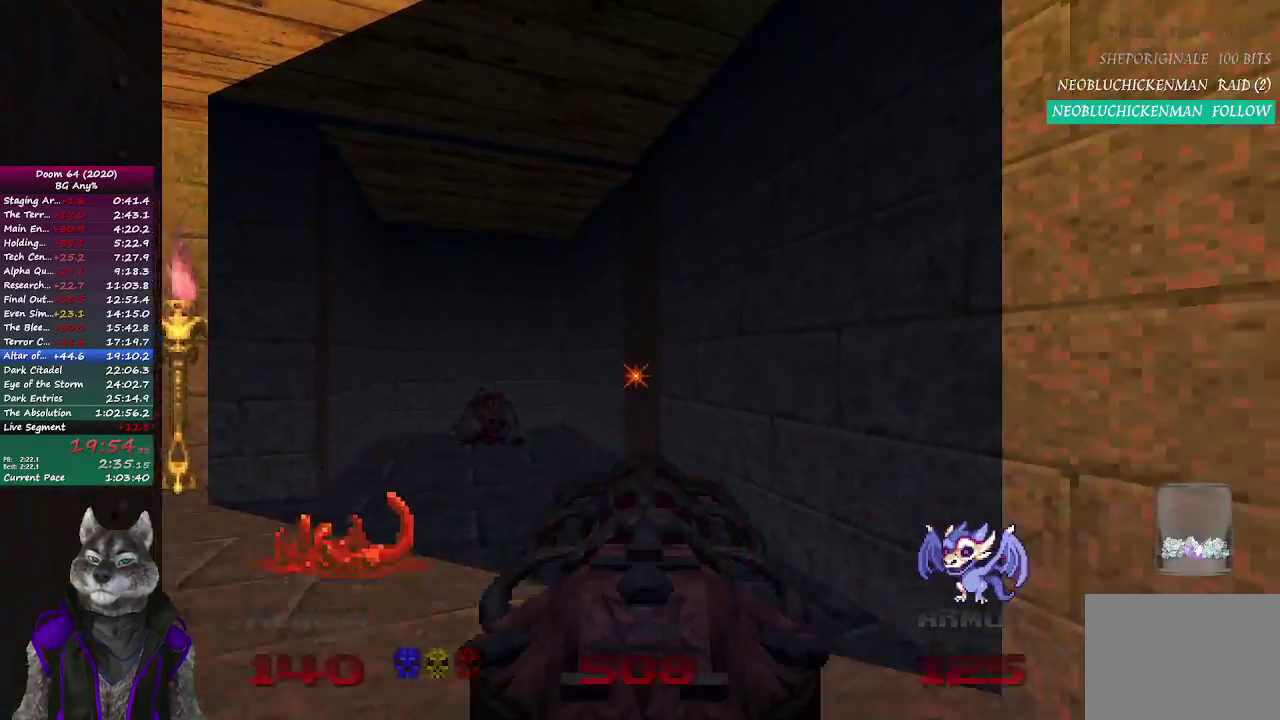
{"buttons": [], "left_stick": "up-right", "right_stick": "center"}
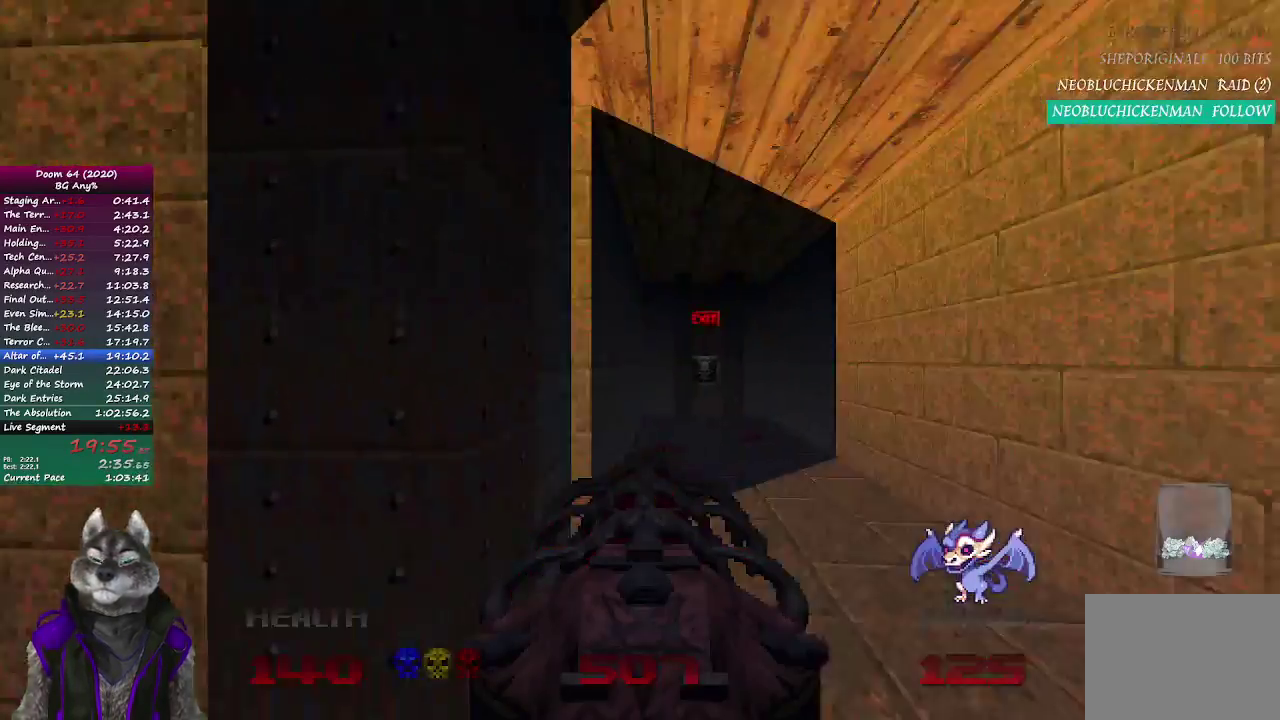
{"buttons": [], "left_stick": "center", "right_stick": "center"}
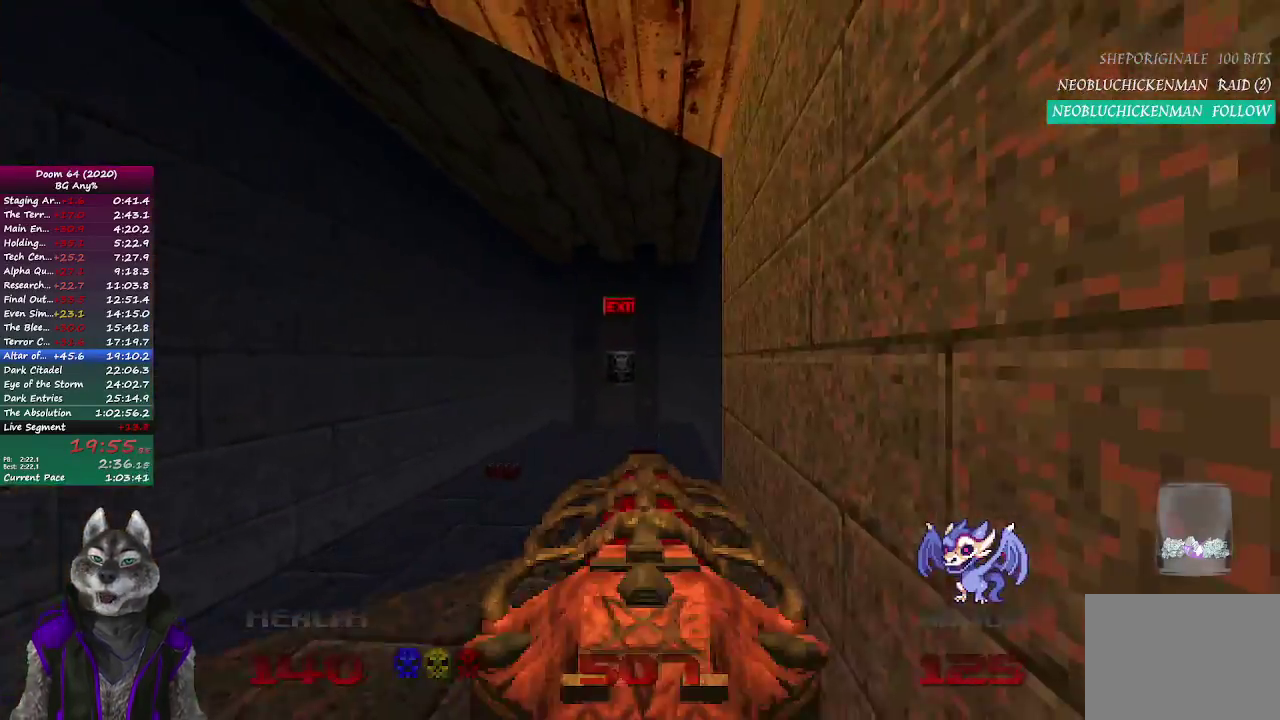
{"buttons": [], "left_stick": "up-left", "right_stick": "center"}
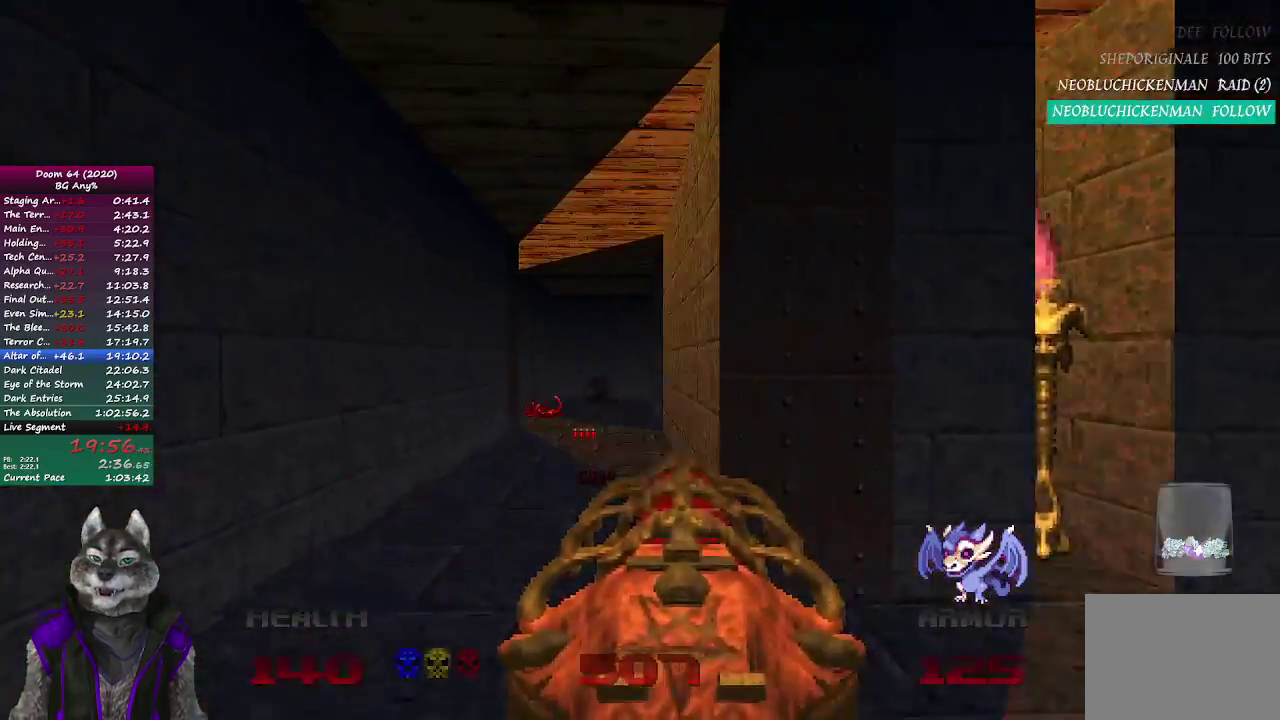
{"buttons": [], "left_stick": "up", "right_stick": "center", "events": [[17, "left_stick", "up"]]}
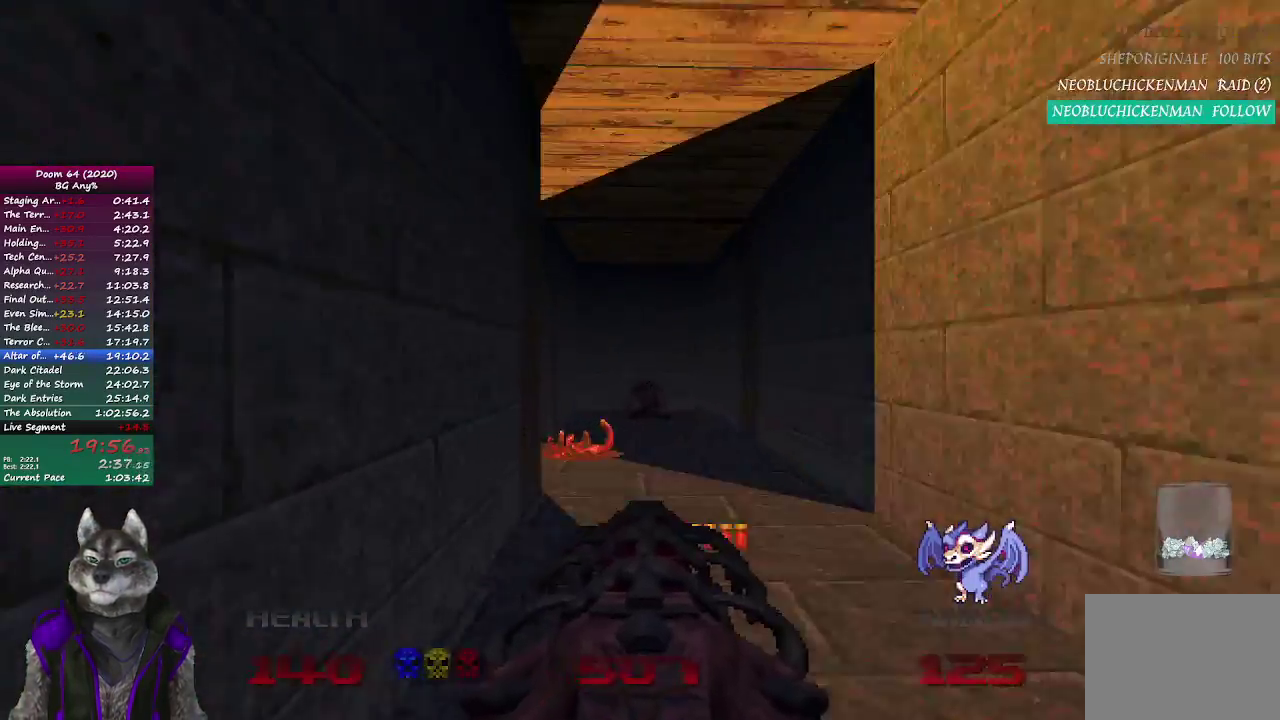
{"buttons": ["R2"], "left_stick": "up", "right_stick": "center", "events": [[100, "R2", "down"]]}
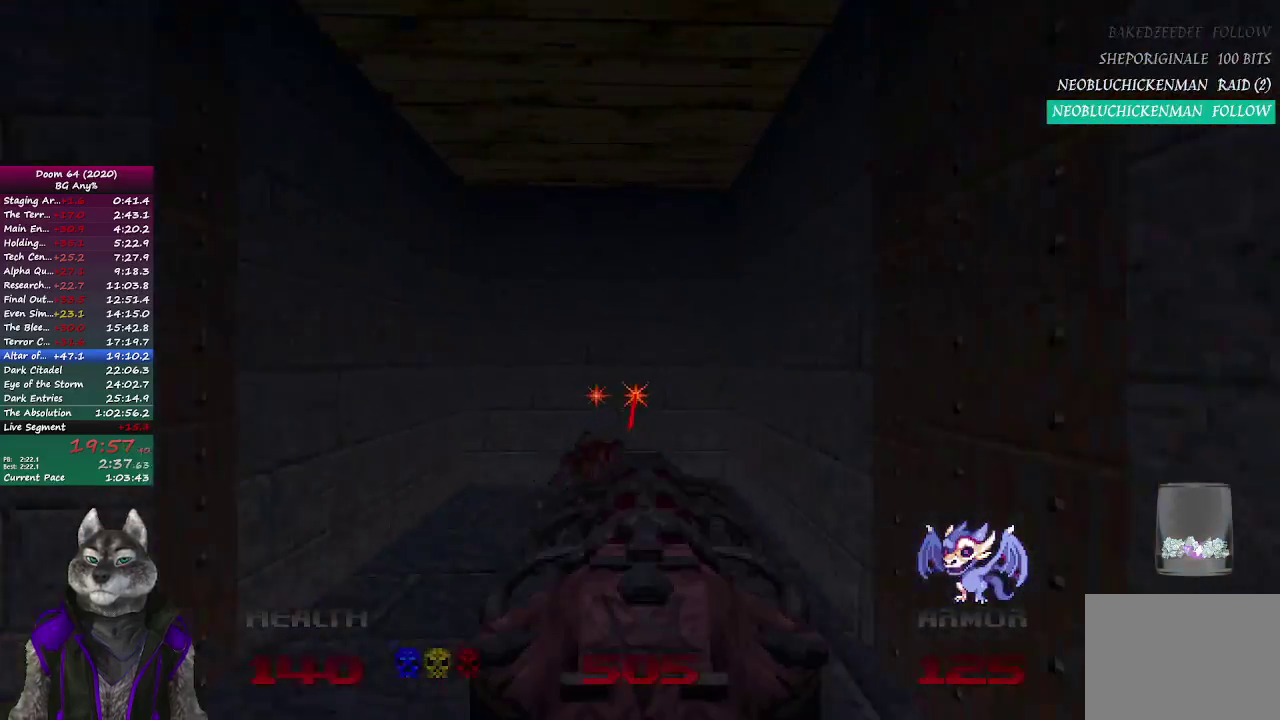
{"buttons": [], "left_stick": "up-left", "right_stick": "right", "events": [[217, "R2", "up"], [433, "right_stick", "right"], [483, "left_stick", "up-left"]]}
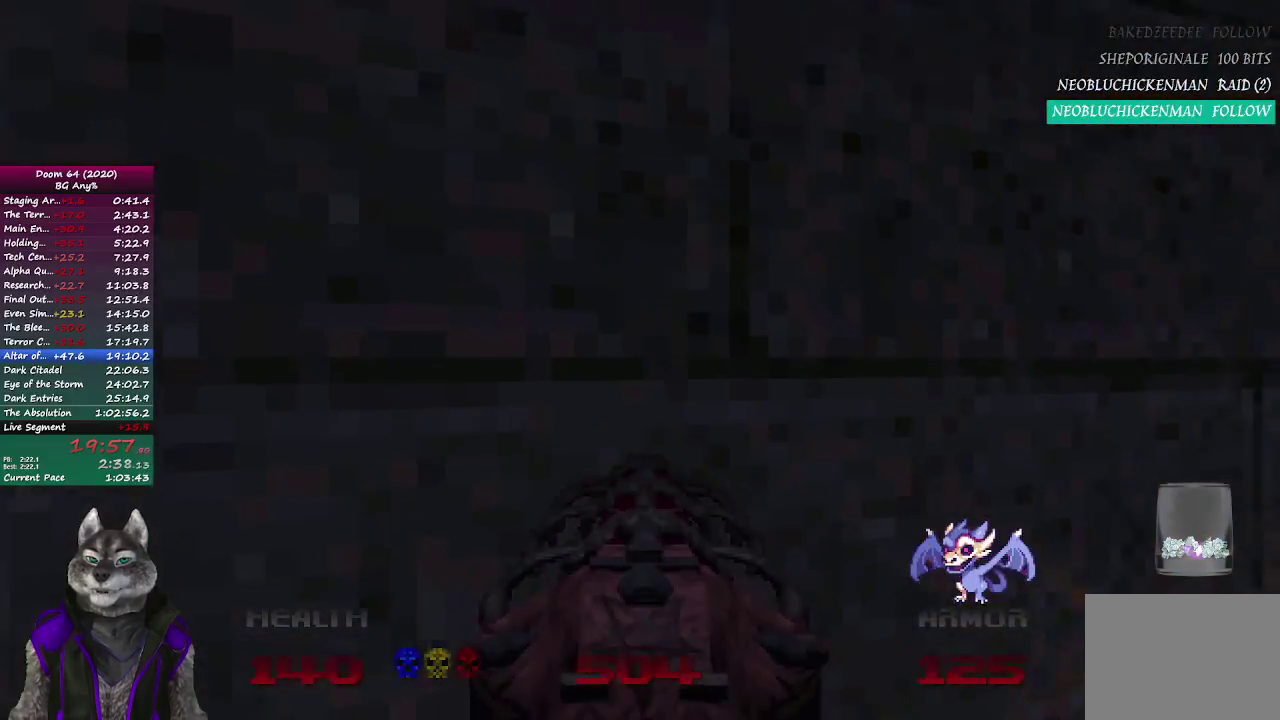
{"buttons": [], "left_stick": "up-left", "right_stick": "right", "events": [[150, "left_stick", "up"], [367, "left_stick", "up-left"]]}
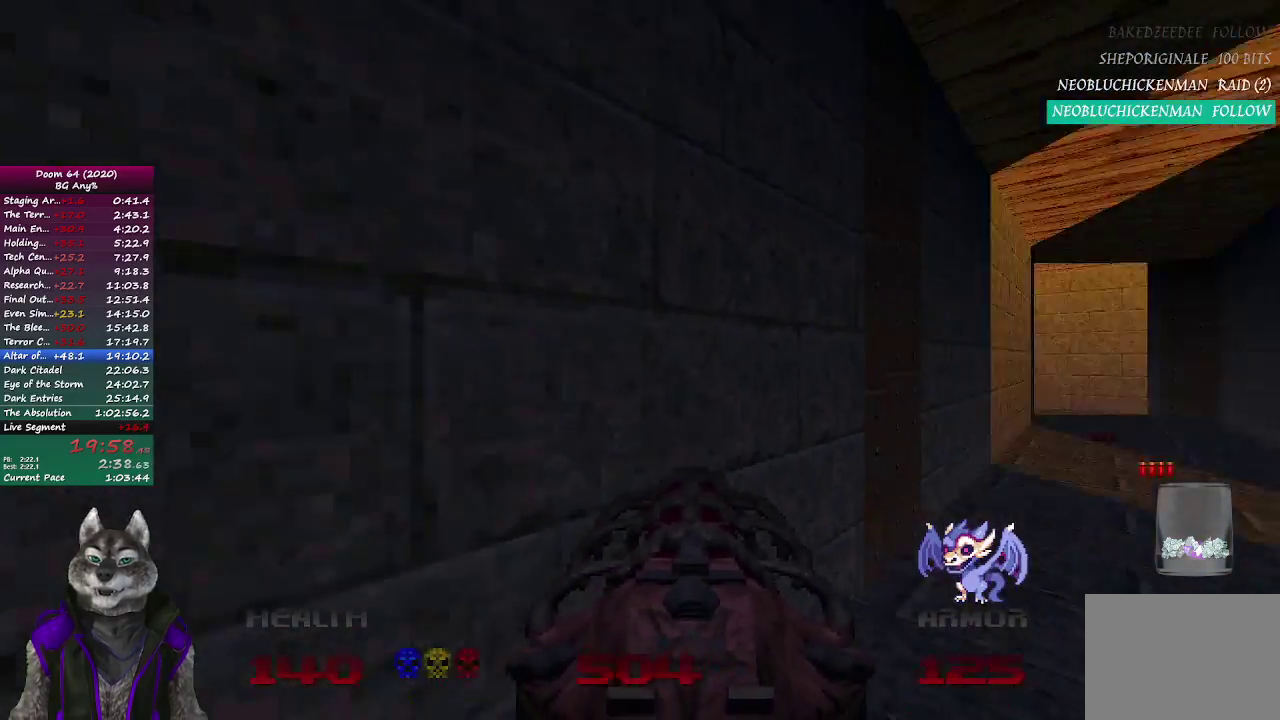
{"buttons": [], "left_stick": "up-left", "right_stick": "center", "events": [[217, "right_stick", "center"]]}
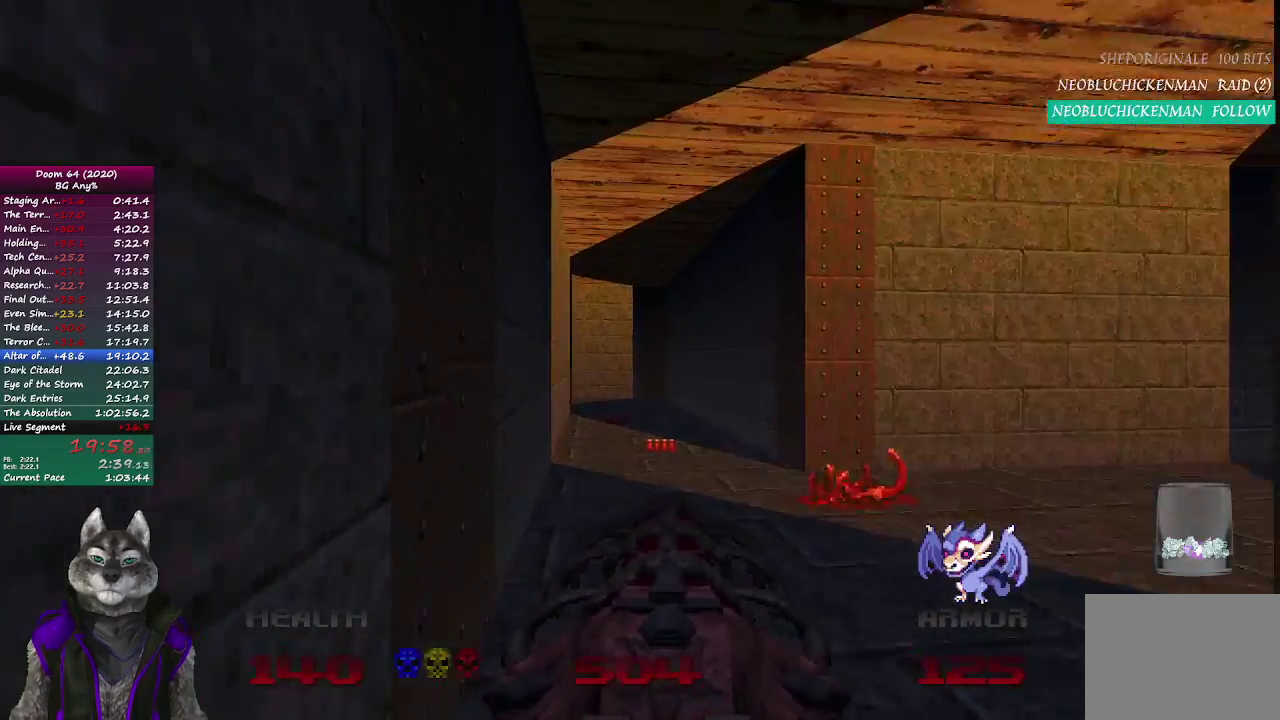
{"buttons": [], "left_stick": "up", "right_stick": "center", "events": [[200, "left_stick", "up"]]}
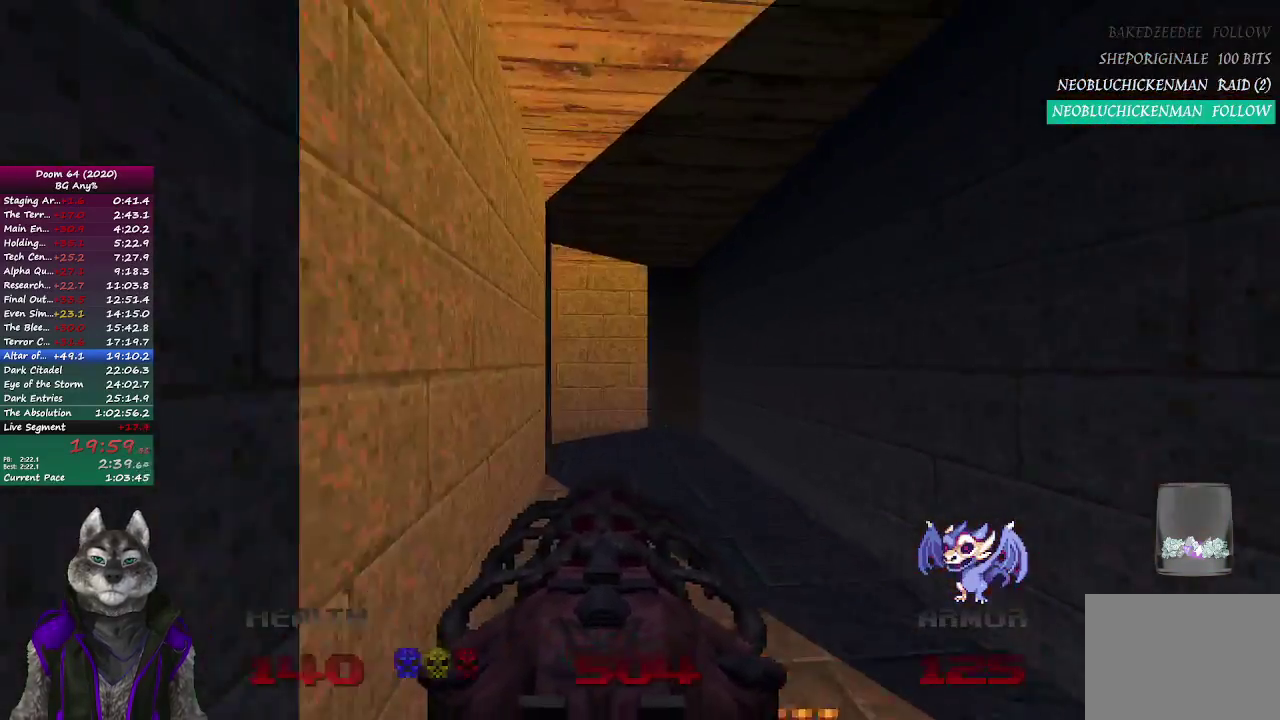
{"buttons": [], "left_stick": "up", "right_stick": "left", "events": [[450, "right_stick", "left"]]}
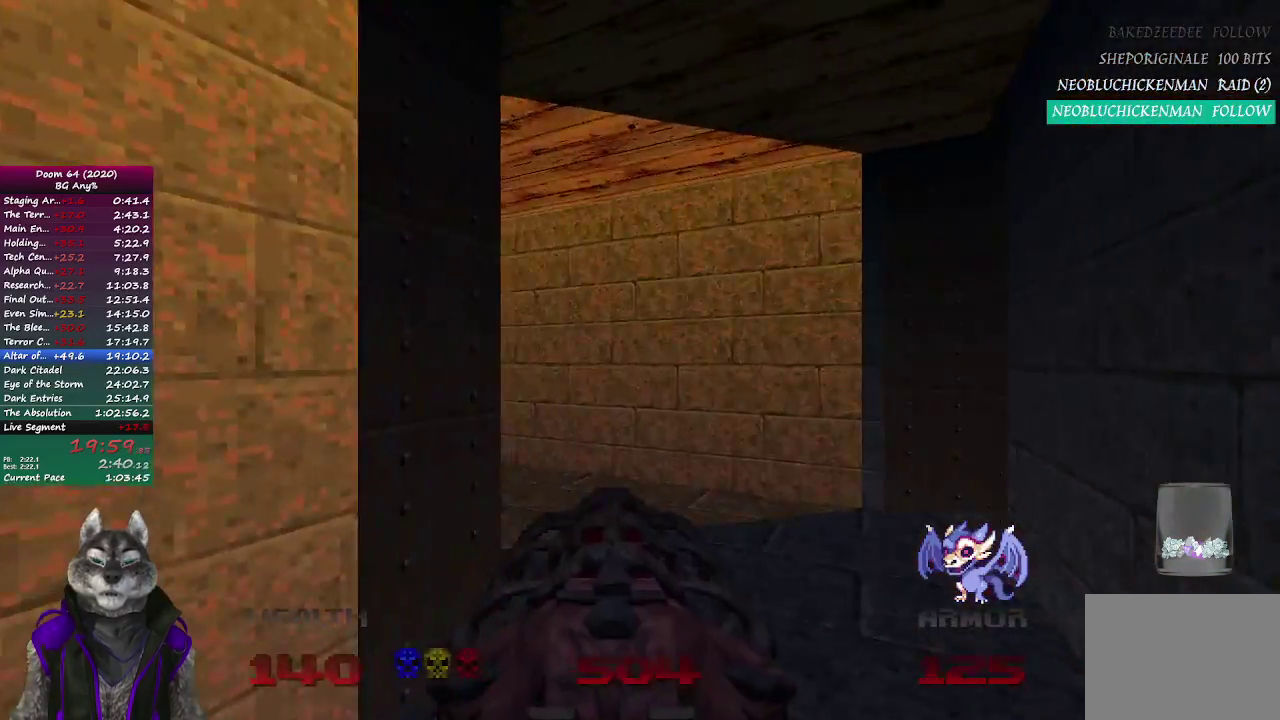
{"buttons": [], "left_stick": "up", "right_stick": "center", "events": [[233, "right_stick", "center"]]}
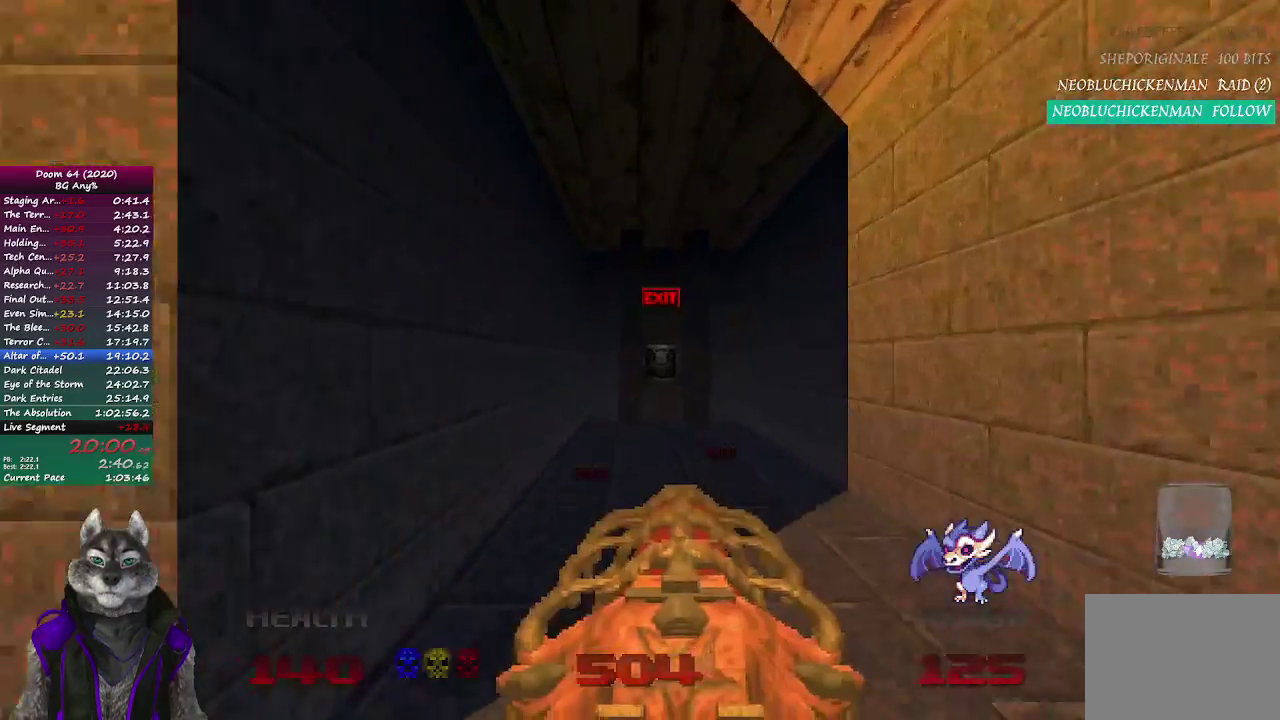
{"buttons": [], "left_stick": "up", "right_stick": "center", "events": []}
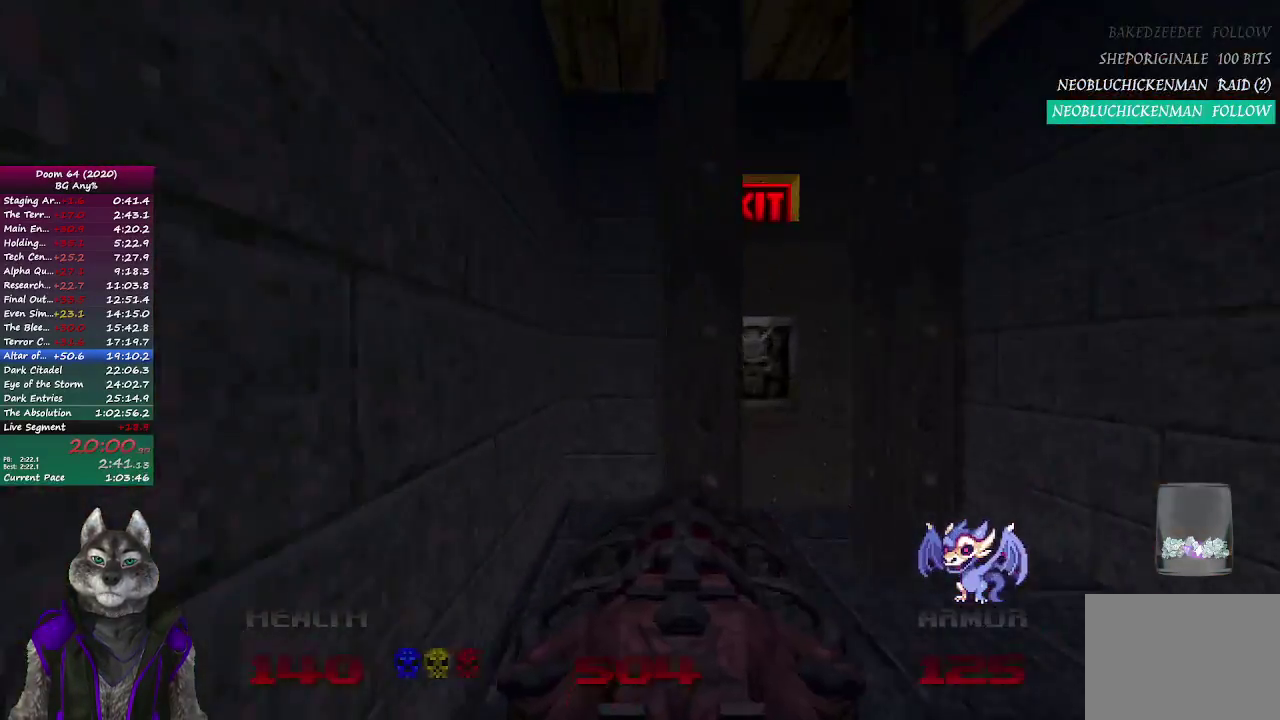
{"buttons": ["L2"], "left_stick": "up", "right_stick": "center", "events": [[150, "left_stick", "up-right"], [200, "L2", "down"], [233, "left_stick", "up"], [367, "L2", "up"], [450, "L2", "down"]]}
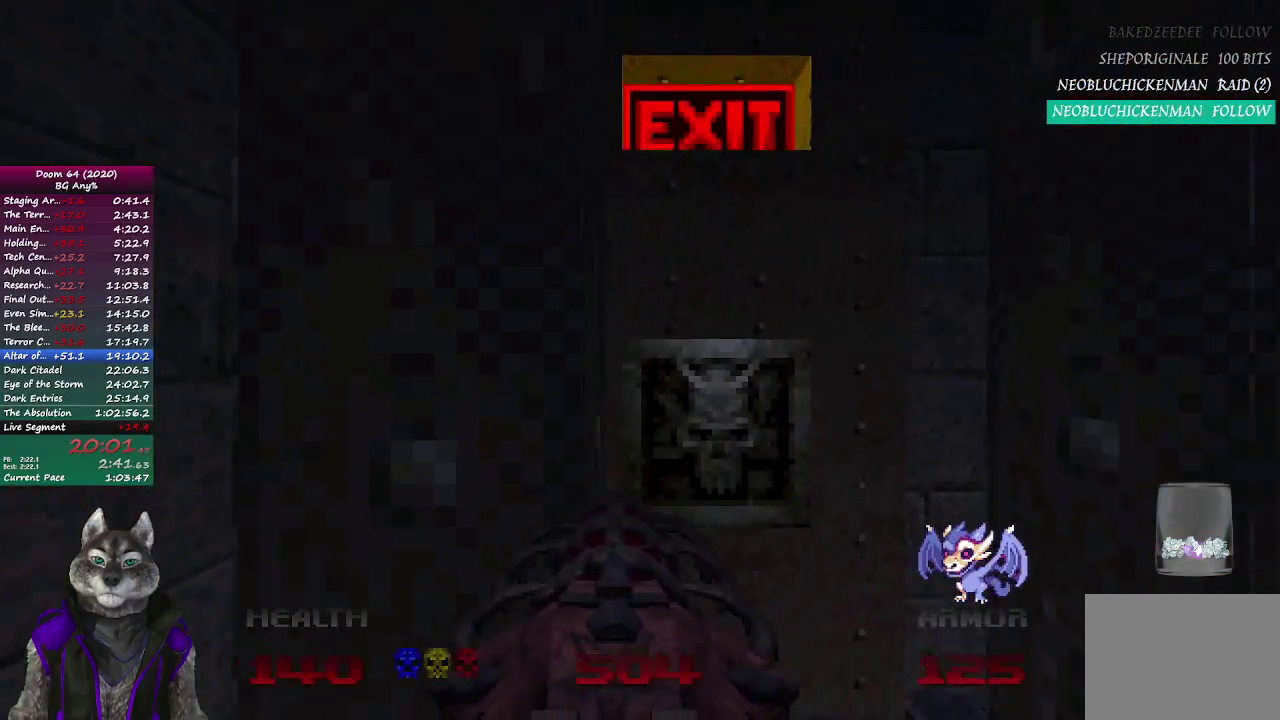
{"buttons": [], "left_stick": "up-right", "right_stick": "center", "events": [[83, "L2", "up"], [83, "left_stick", "up-right"], [167, "L2", "down"], [167, "left_stick", "down-left"], [250, "L2", "up"], [283, "left_stick", "up"], [333, "L2", "down"], [433, "L2", "up"], [467, "left_stick", "up-right"]]}
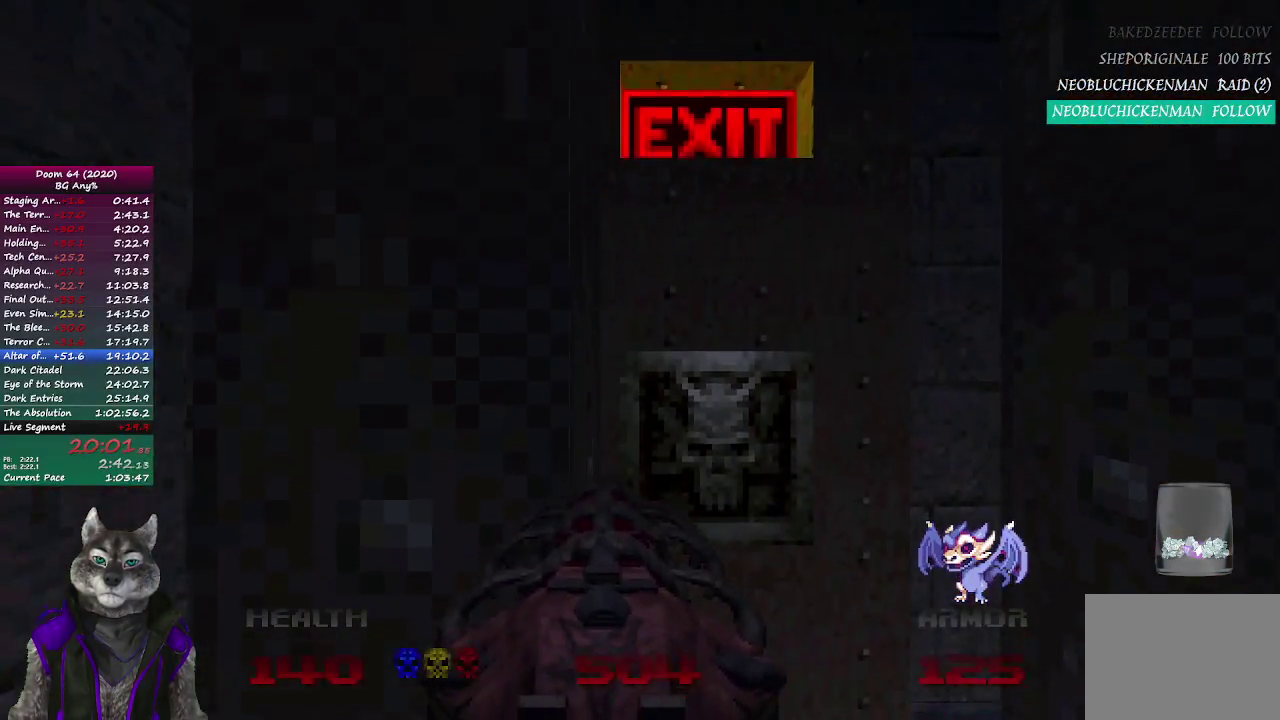
{"buttons": ["L2"], "left_stick": "up", "right_stick": "left", "events": [[50, "L2", "down"], [83, "left_stick", "right"], [100, "L2", "up"], [117, "right_stick", "right"], [183, "left_stick", "up"], [217, "L2", "down"], [233, "right_stick", "center"], [383, "L2", "up"], [467, "L2", "down"], [467, "right_stick", "left"]]}
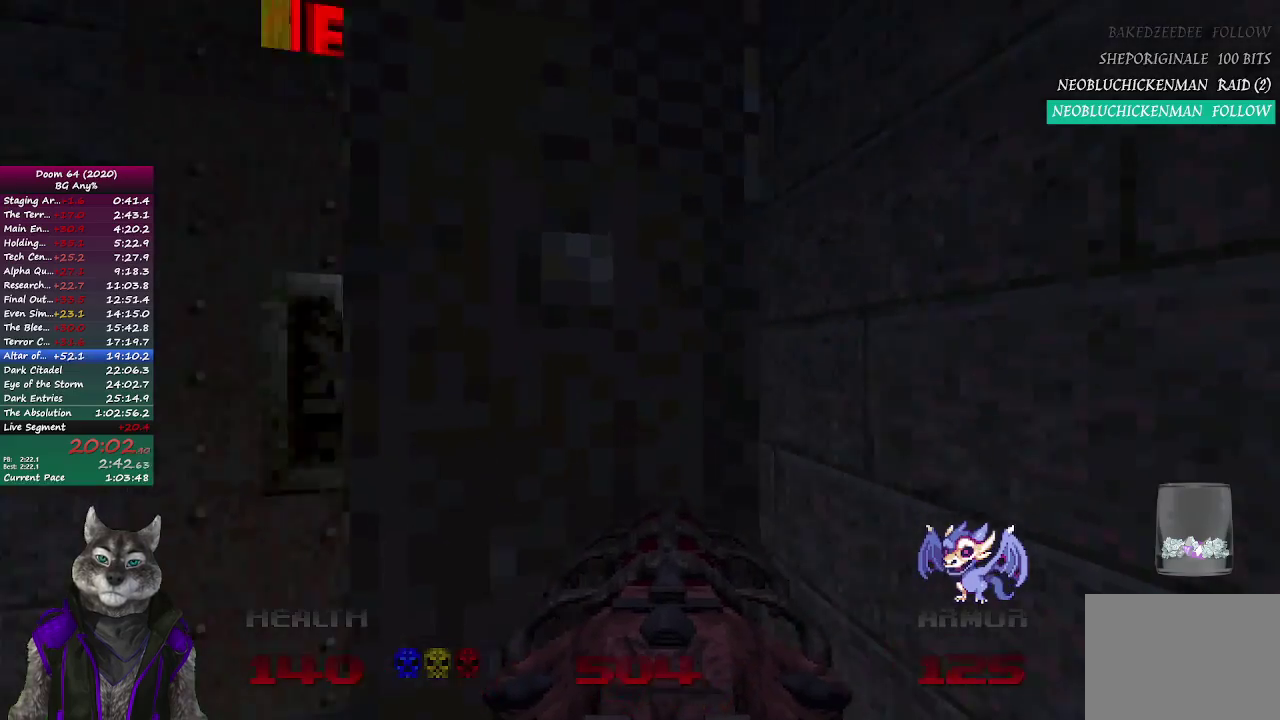
{"buttons": ["L2"], "left_stick": "up", "right_stick": "center", "events": [[100, "L2", "up"], [100, "right_stick", "center"], [183, "L2", "down"], [317, "L2", "up"], [383, "L2", "down"]]}
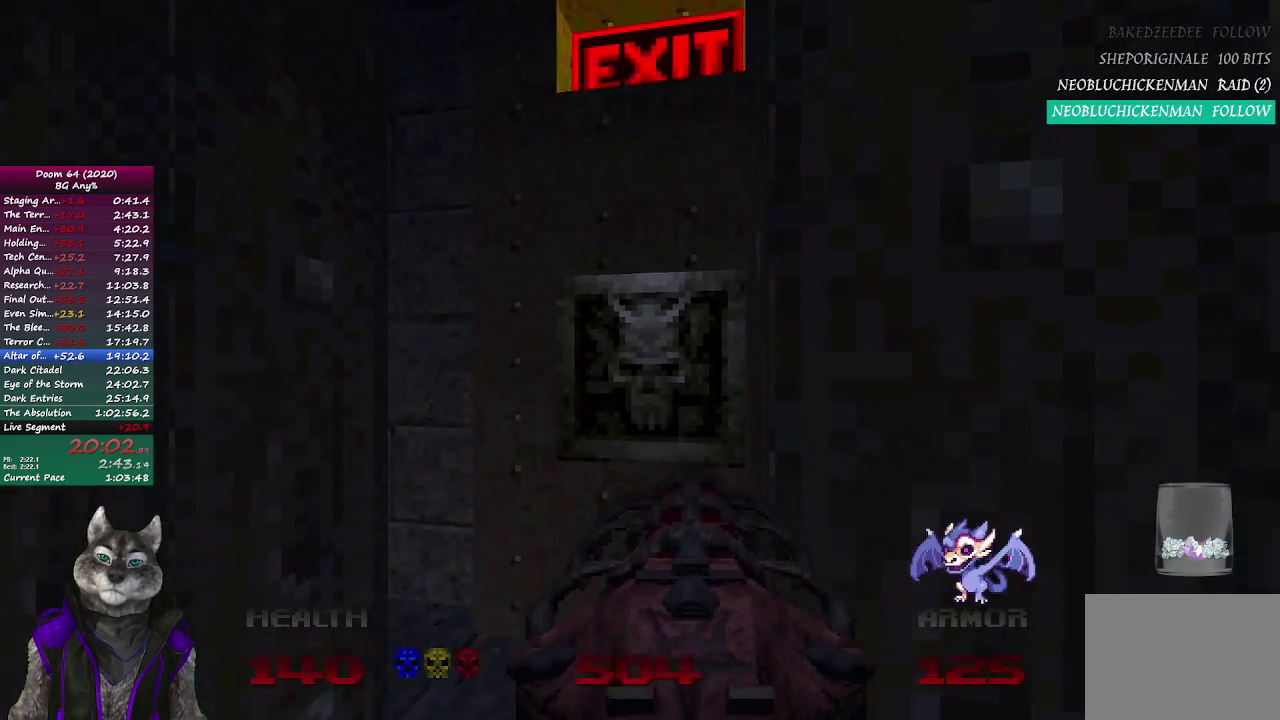
{"buttons": [], "left_stick": "down-left", "right_stick": "center", "events": [[17, "L2", "up"], [100, "L2", "down"], [217, "L2", "up"], [283, "L2", "down"], [400, "L2", "up"], [417, "left_stick", "down-left"]]}
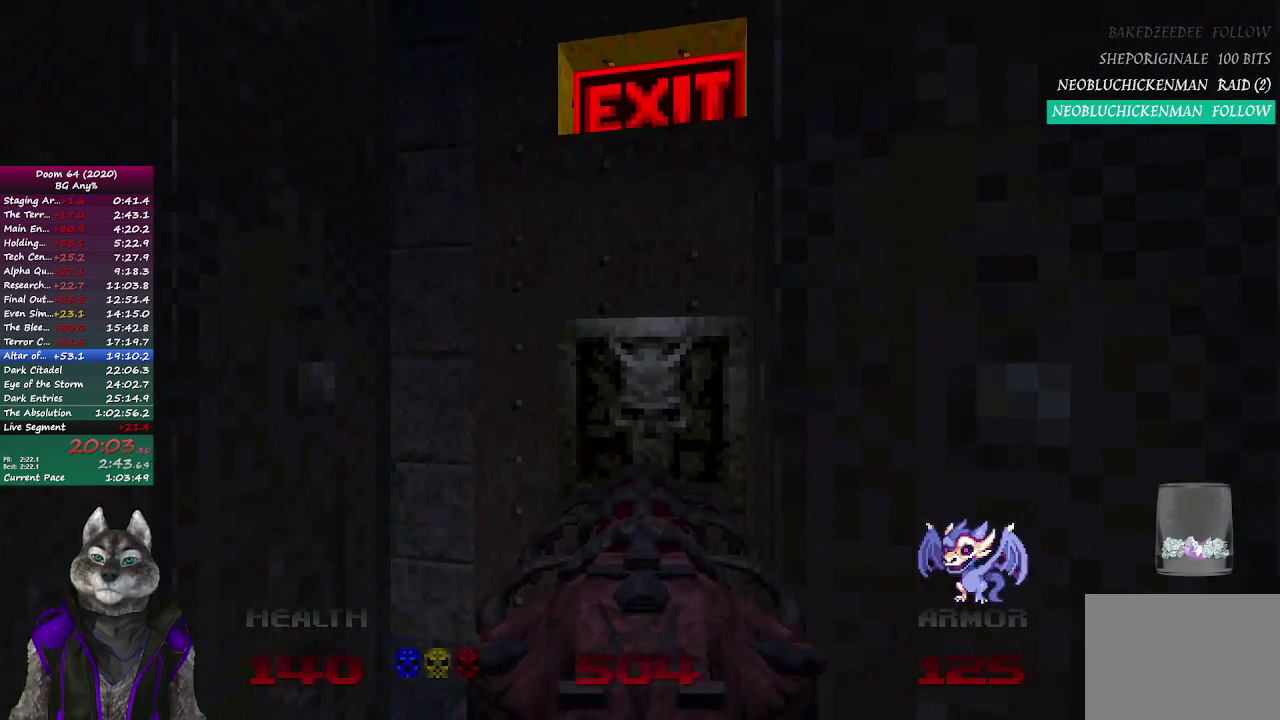
{"buttons": [], "left_stick": "up", "right_stick": "left"}
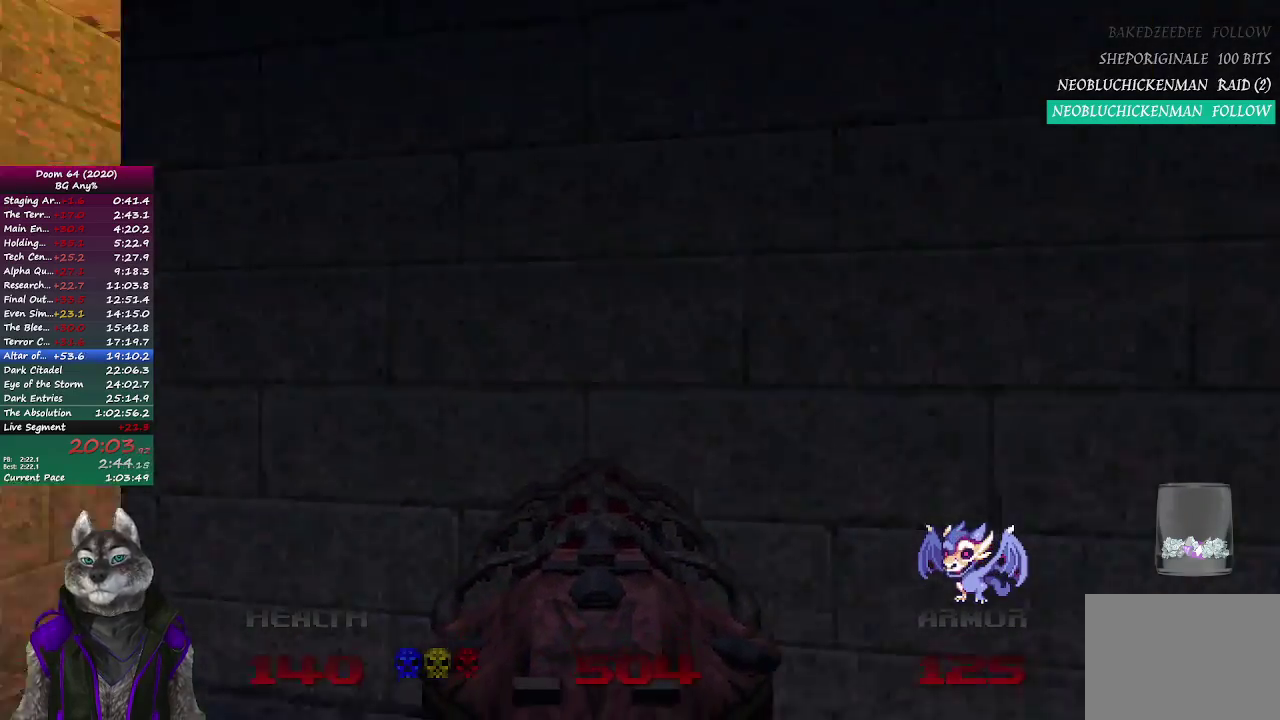
{"buttons": [], "left_stick": "left", "right_stick": "center"}
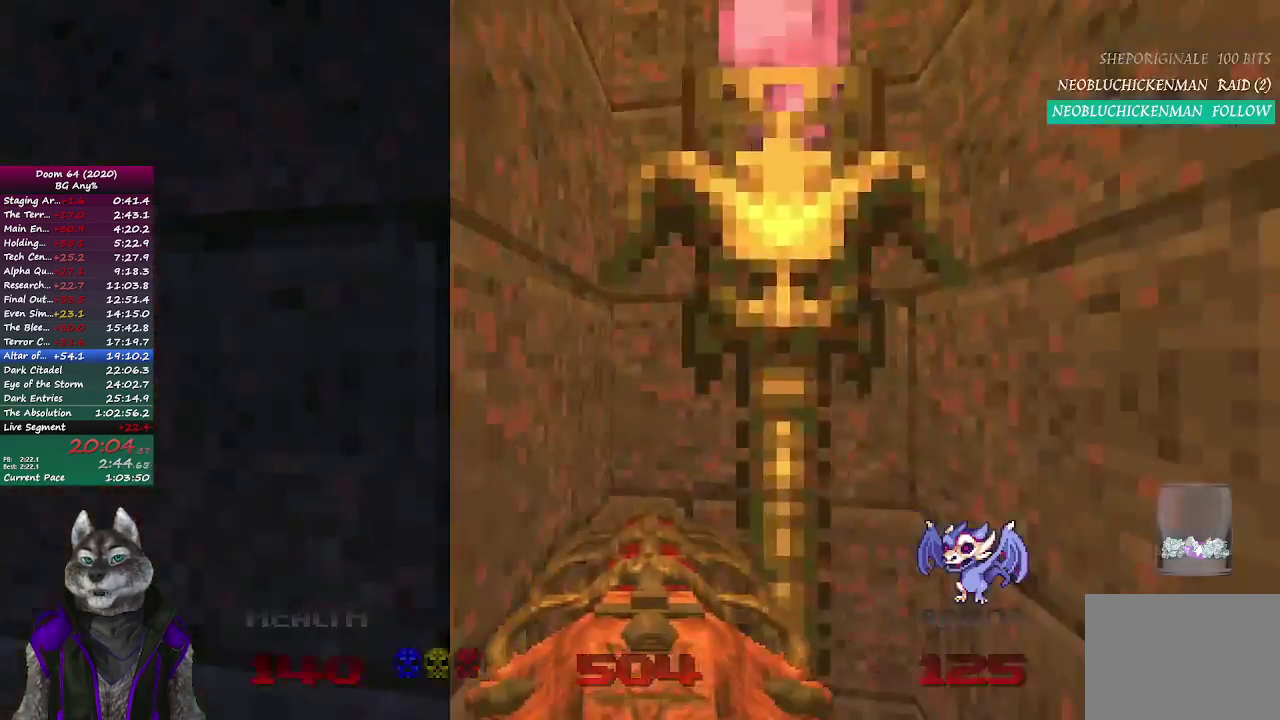
{"buttons": [], "left_stick": "up", "right_stick": "center", "events": [[183, "left_stick", "up"]]}
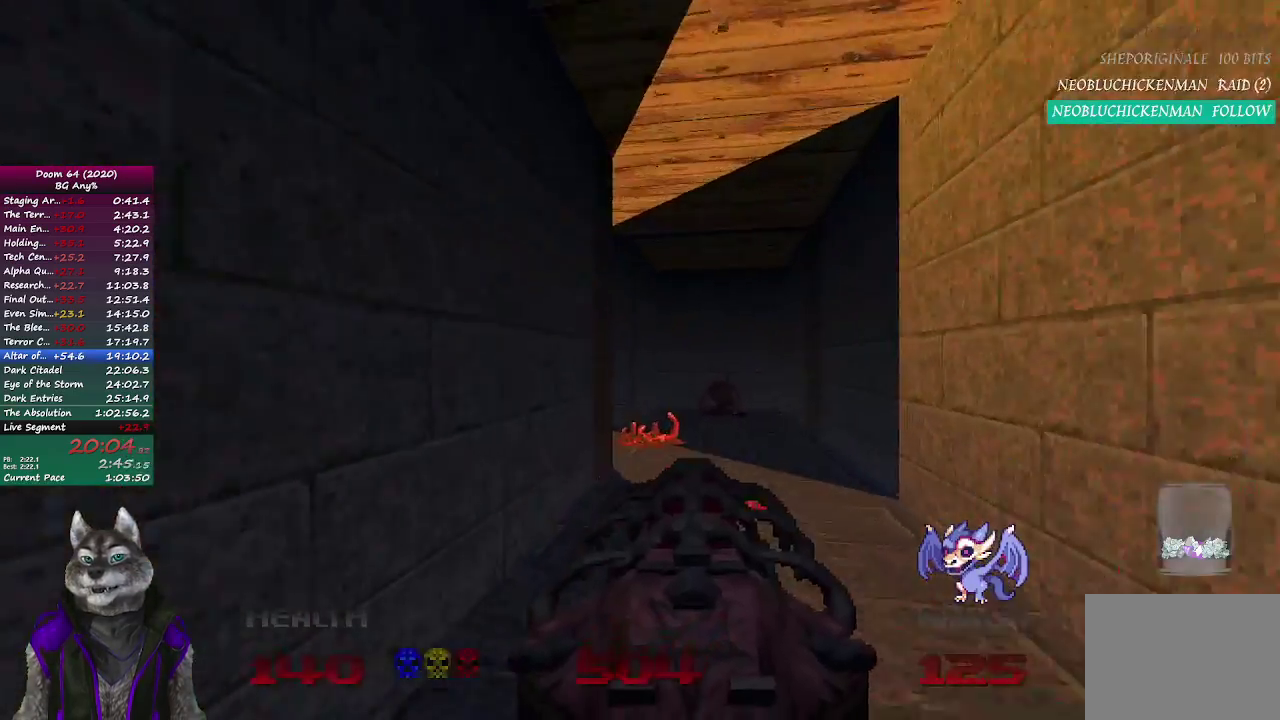
{"buttons": [], "left_stick": "center", "right_stick": "left", "events": [[333, "right_stick", "left"], [433, "left_stick", "center"]]}
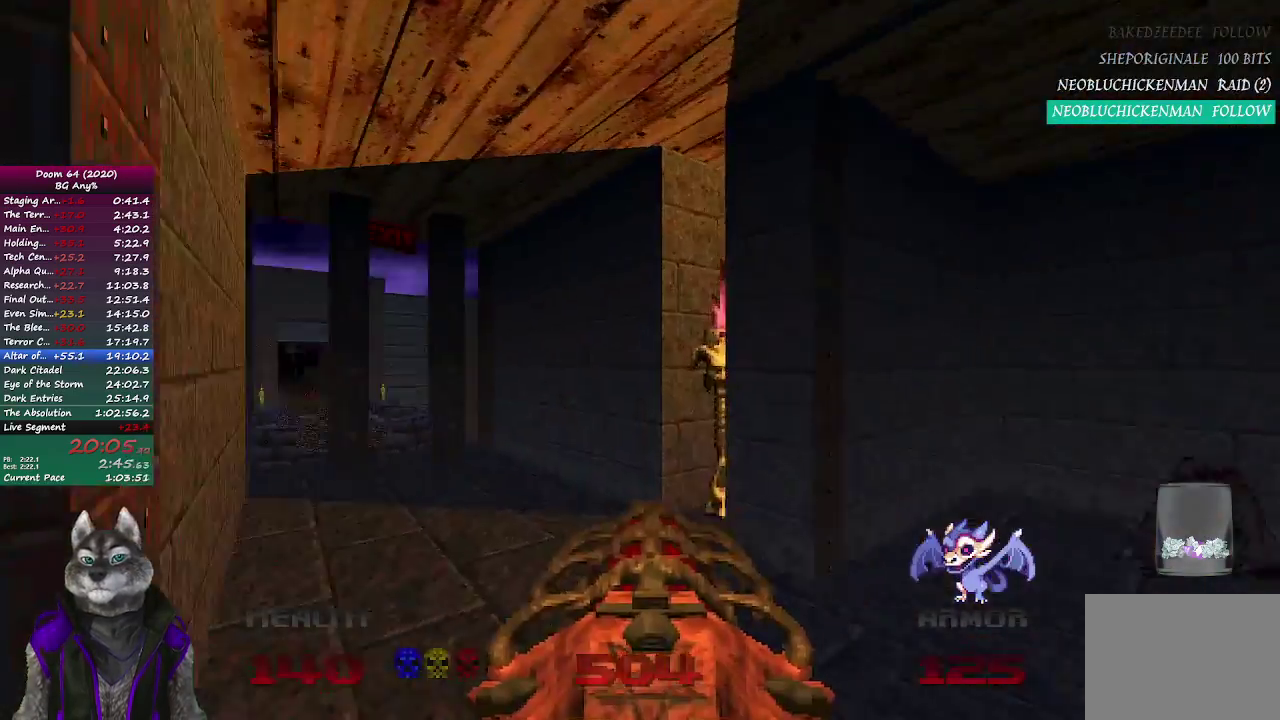
{"buttons": [], "left_stick": "up", "right_stick": "center", "events": [[117, "right_stick", "center"], [317, "left_stick", "up"]]}